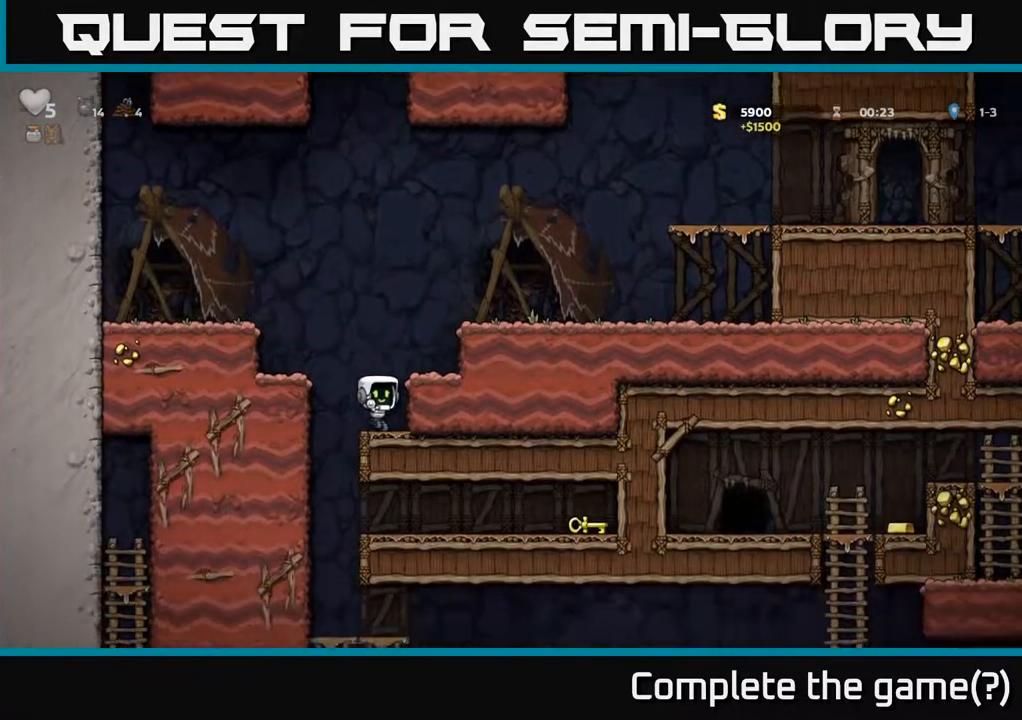
Gameplay with a controller (Xbox layout); each line is a JSON object with the inputs held at the frame after it. "events" lists button and stick changes between this image and that frame as [ms after this image, input, new state], when the widget could be followed in between.
{"buttons": ["A", "DPAD_DOWN"], "left_stick": "center", "right_stick": "center", "events": [[50, "DPAD_LEFT", "down"], [233, "DPAD_LEFT", "up"], [283, "DPAD_RIGHT", "down"], [450, "DPAD_DOWN", "down"], [467, "DPAD_RIGHT", "up"], [483, "A", "down"]]}
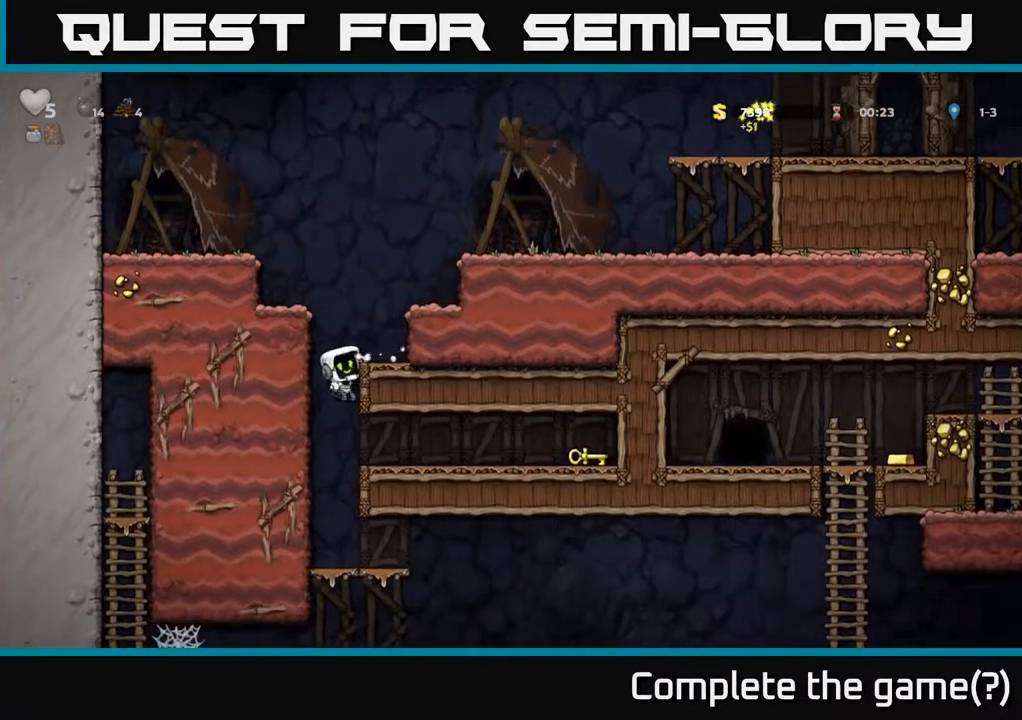
{"buttons": ["DPAD_RIGHT"], "left_stick": "center", "right_stick": "center", "events": [[83, "A", "up"], [83, "DPAD_DOWN", "up"], [133, "DPAD_RIGHT", "down"]]}
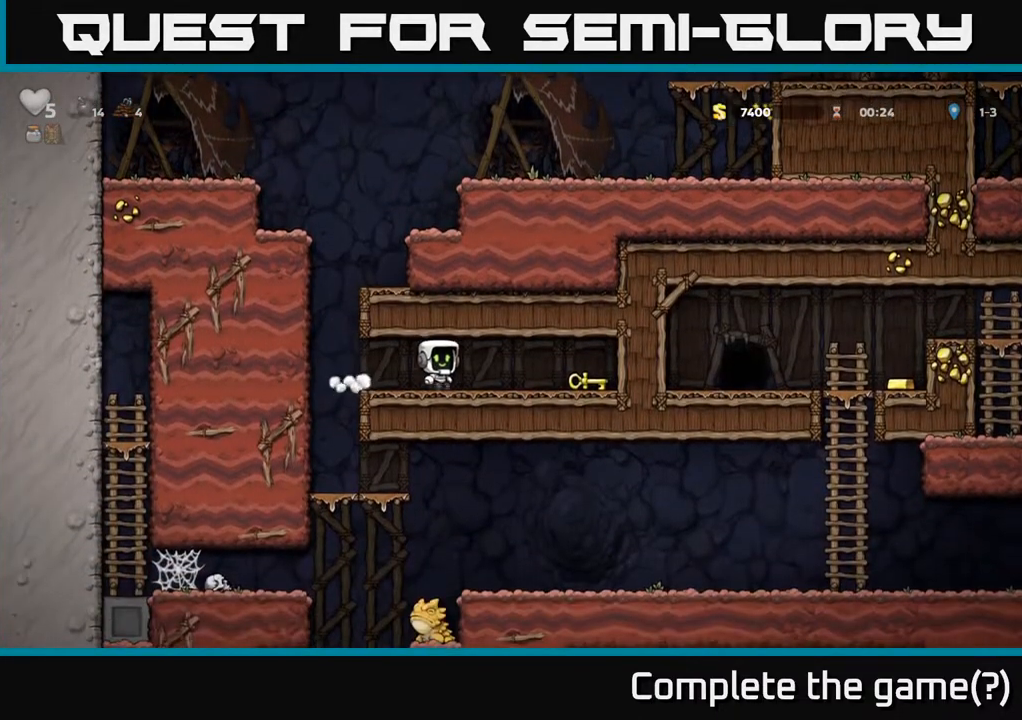
{"buttons": ["DPAD_LEFT"], "left_stick": "center", "right_stick": "center", "events": [[283, "DPAD_DOWN", "down"], [317, "DPAD_RIGHT", "up"], [333, "X", "down"], [417, "X", "up"], [433, "DPAD_DOWN", "up"], [450, "DPAD_LEFT", "down"]]}
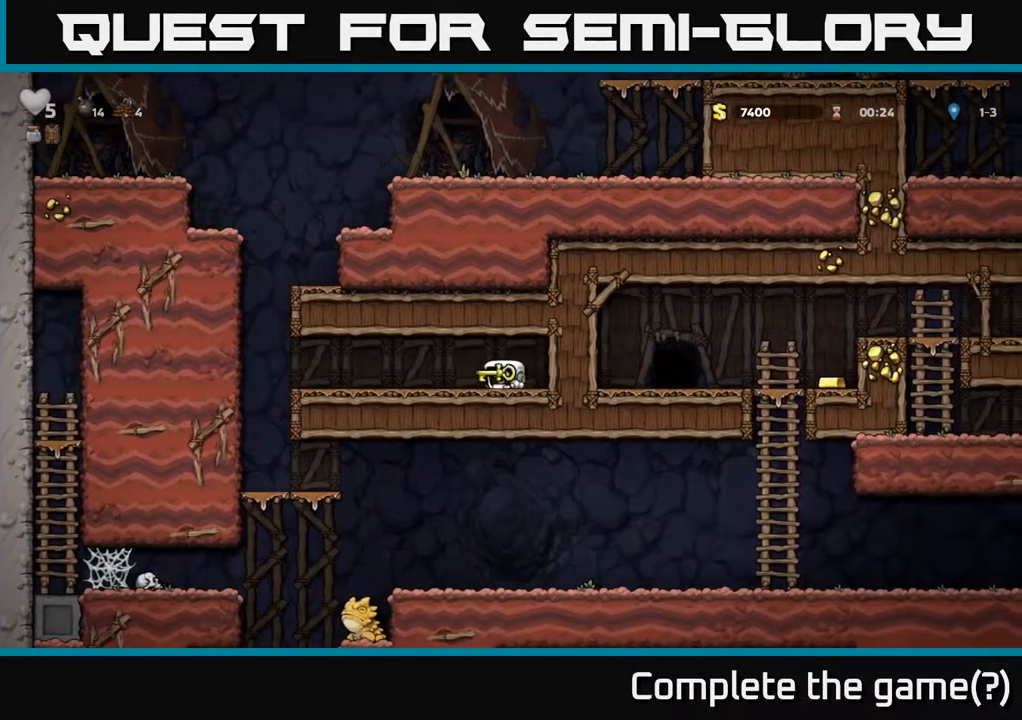
{"buttons": ["DPAD_LEFT"], "left_stick": "center", "right_stick": "center", "events": []}
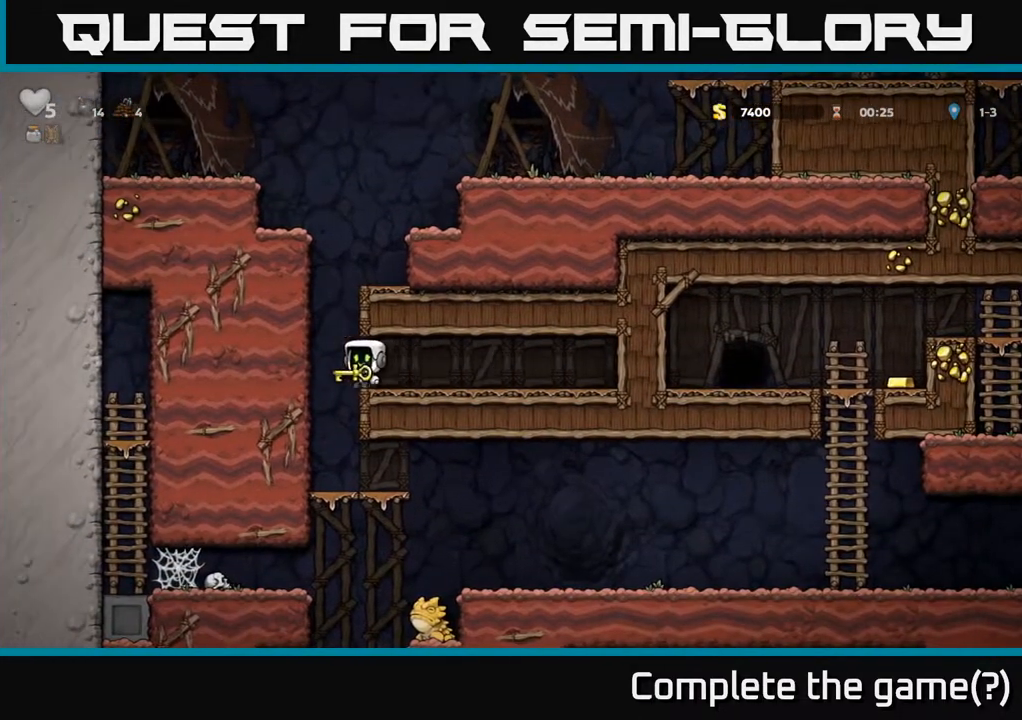
{"buttons": ["DPAD_RIGHT"], "left_stick": "center", "right_stick": "center", "events": [[83, "DPAD_LEFT", "up"], [400, "DPAD_RIGHT", "down"]]}
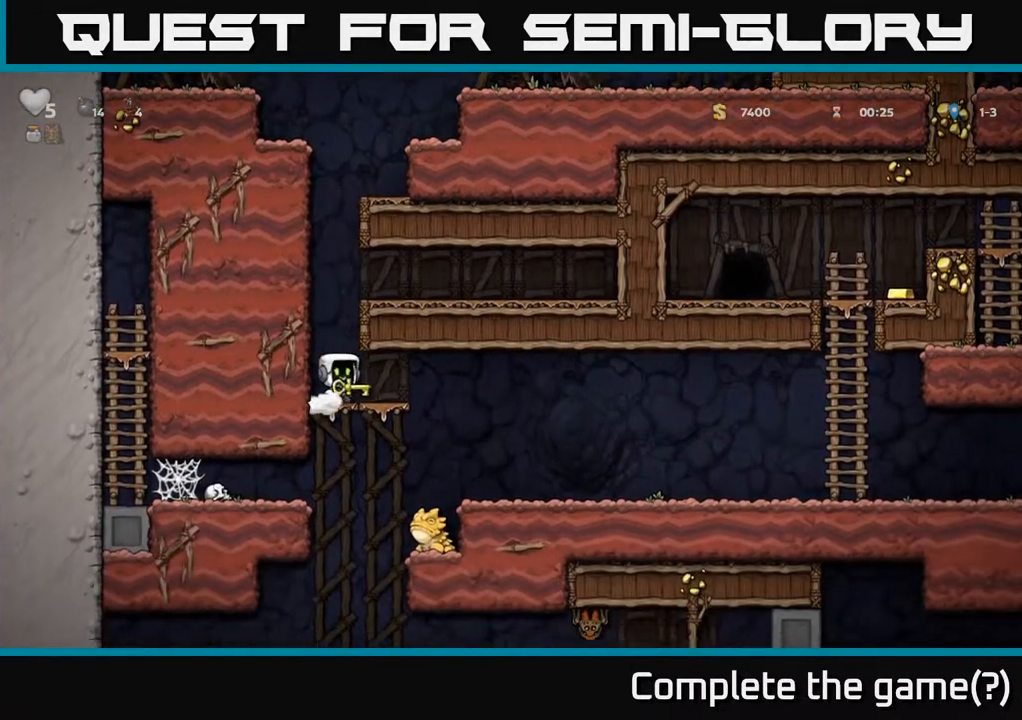
{"buttons": ["DPAD_RIGHT"], "left_stick": "center", "right_stick": "center", "events": []}
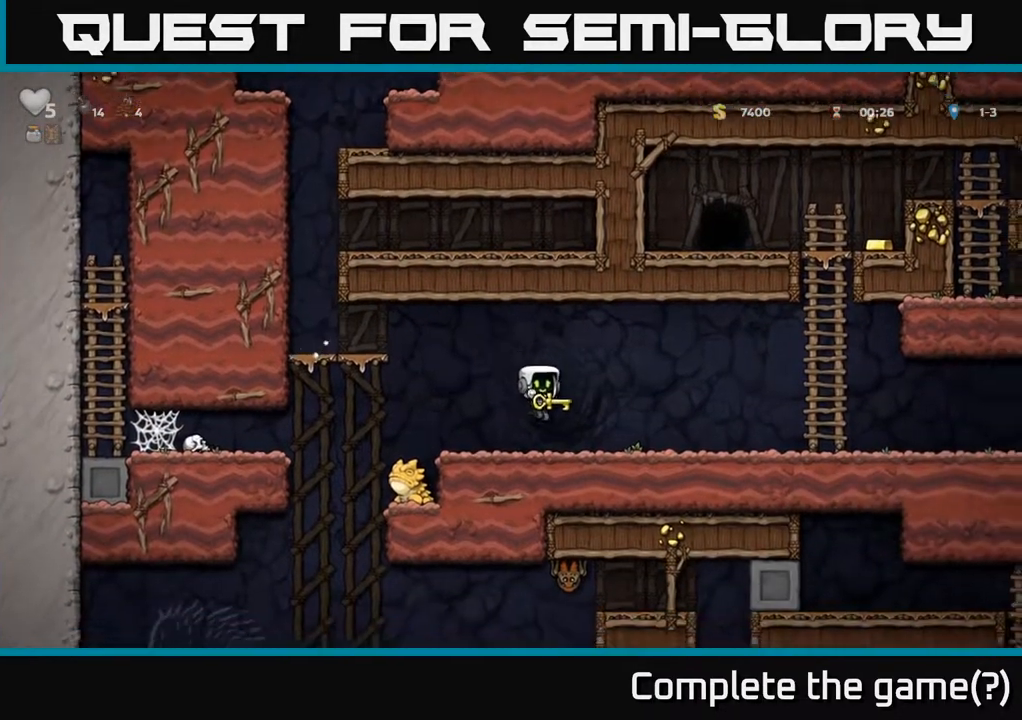
{"buttons": ["DPAD_RIGHT"], "left_stick": "center", "right_stick": "center", "events": [[300, "A", "down"], [483, "A", "up"]]}
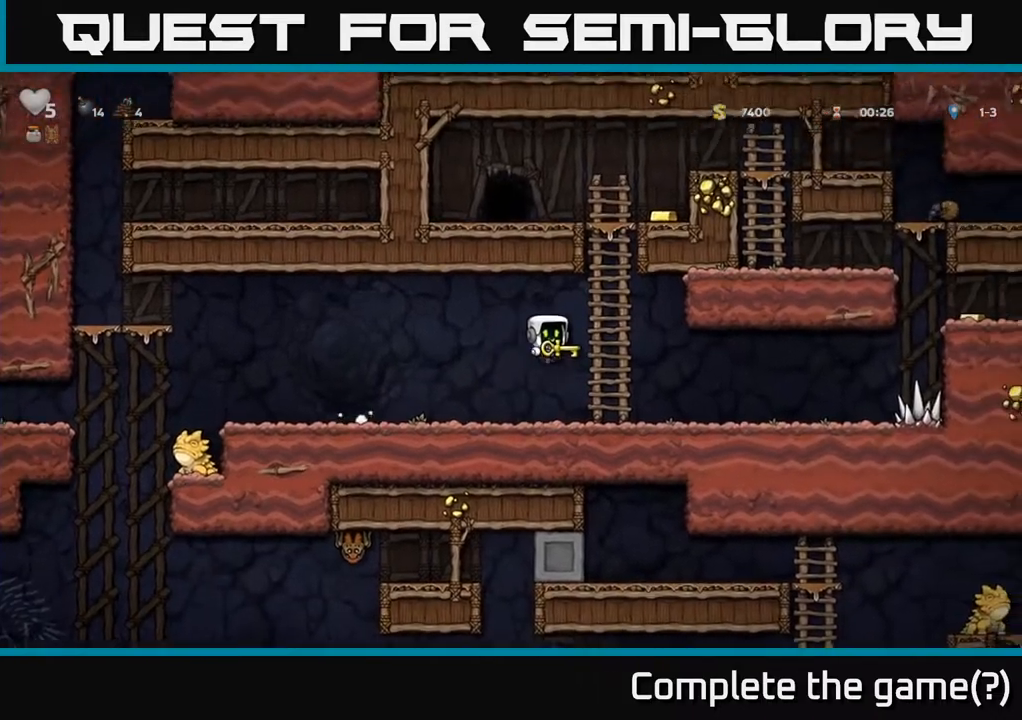
{"buttons": ["A", "DPAD_UP"], "left_stick": "center", "right_stick": "center", "events": [[50, "DPAD_RIGHT", "up"], [50, "DPAD_UP", "down"], [217, "A", "down"], [283, "A", "up"], [500, "A", "down"]]}
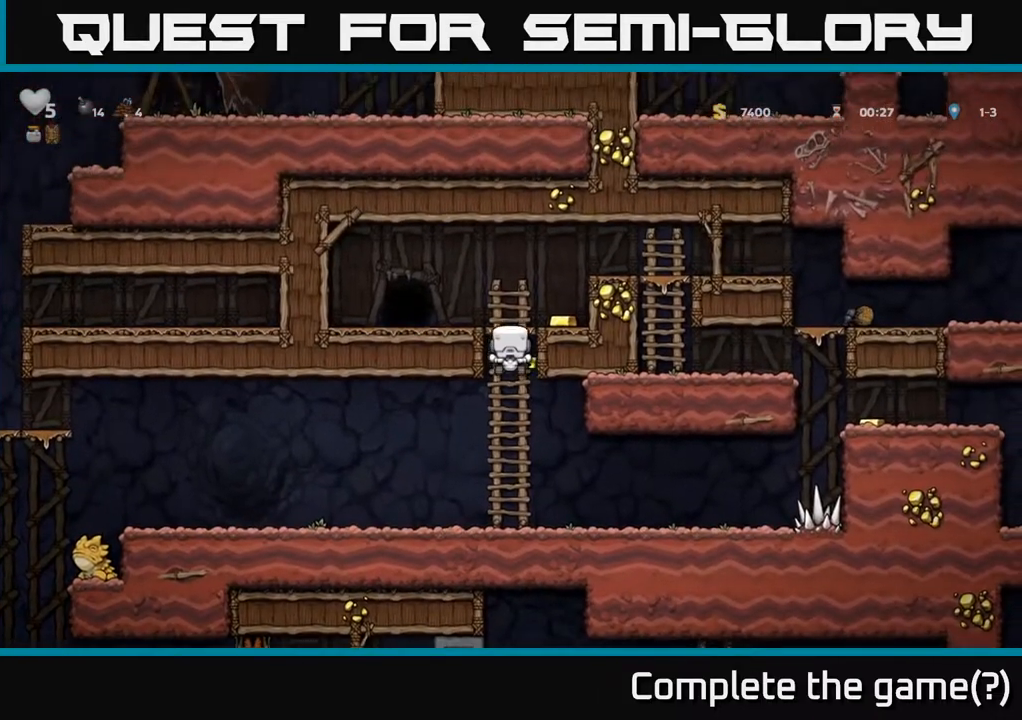
{"buttons": ["DPAD_LEFT"], "left_stick": "center", "right_stick": "center", "events": [[100, "A", "up"], [100, "DPAD_UP", "up"], [117, "DPAD_RIGHT", "down"], [217, "DPAD_RIGHT", "up"], [300, "DPAD_LEFT", "down"]]}
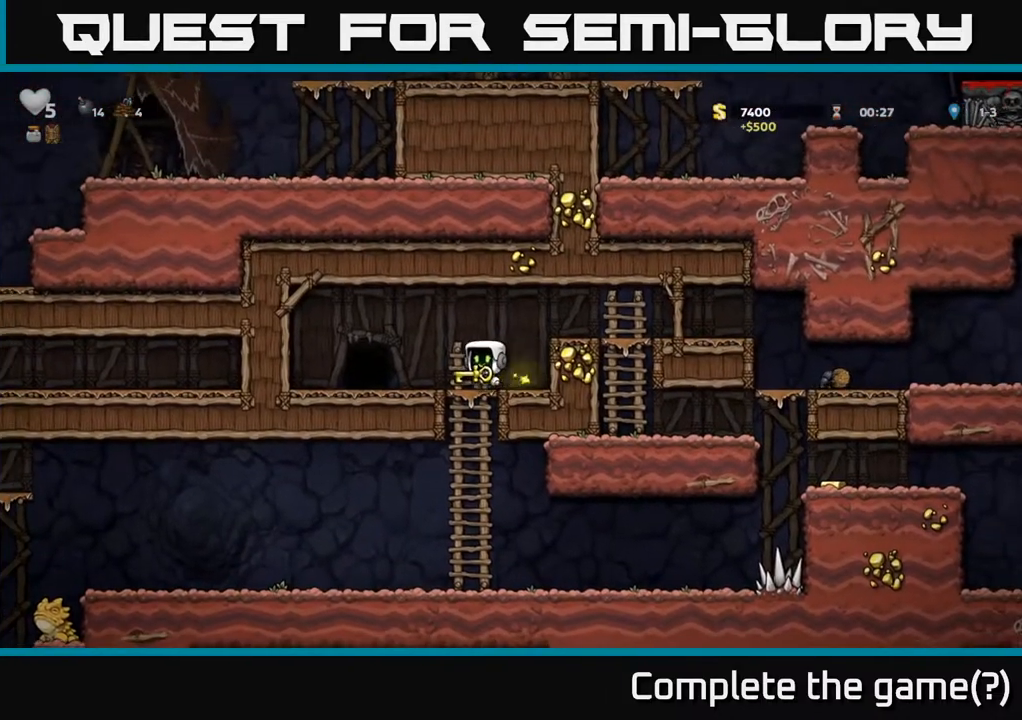
{"buttons": [], "left_stick": "center", "right_stick": "center", "events": [[183, "DPAD_LEFT", "up"], [300, "L2", "down"], [383, "L2", "up"]]}
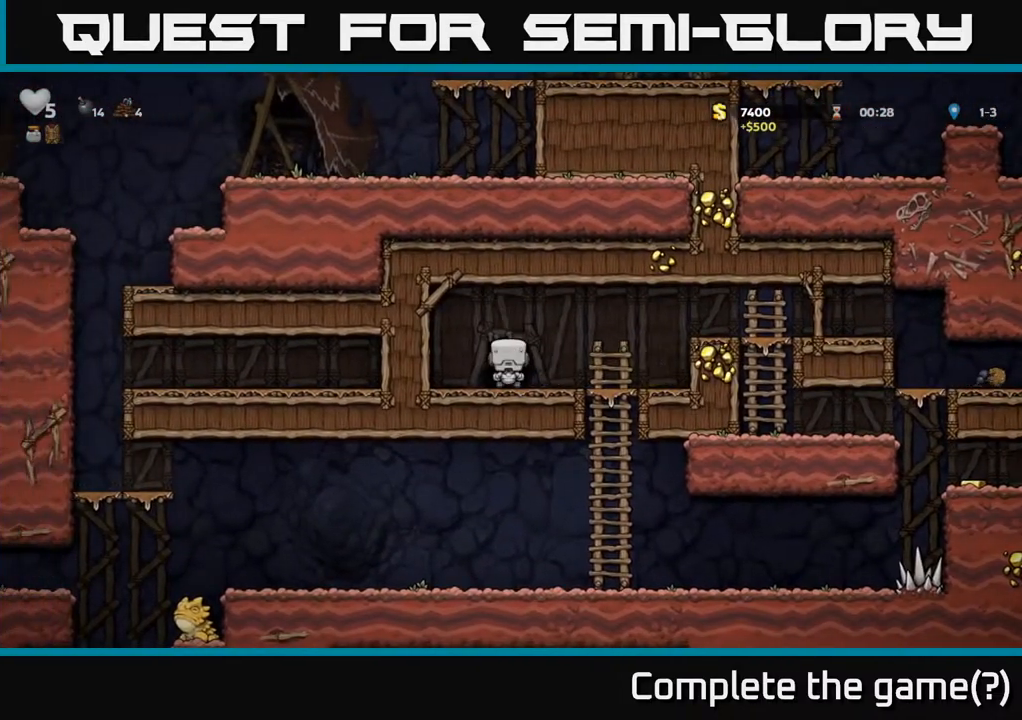
{"buttons": [], "left_stick": "center", "right_stick": "center", "events": [[133, "L2", "down"], [267, "L2", "up"]]}
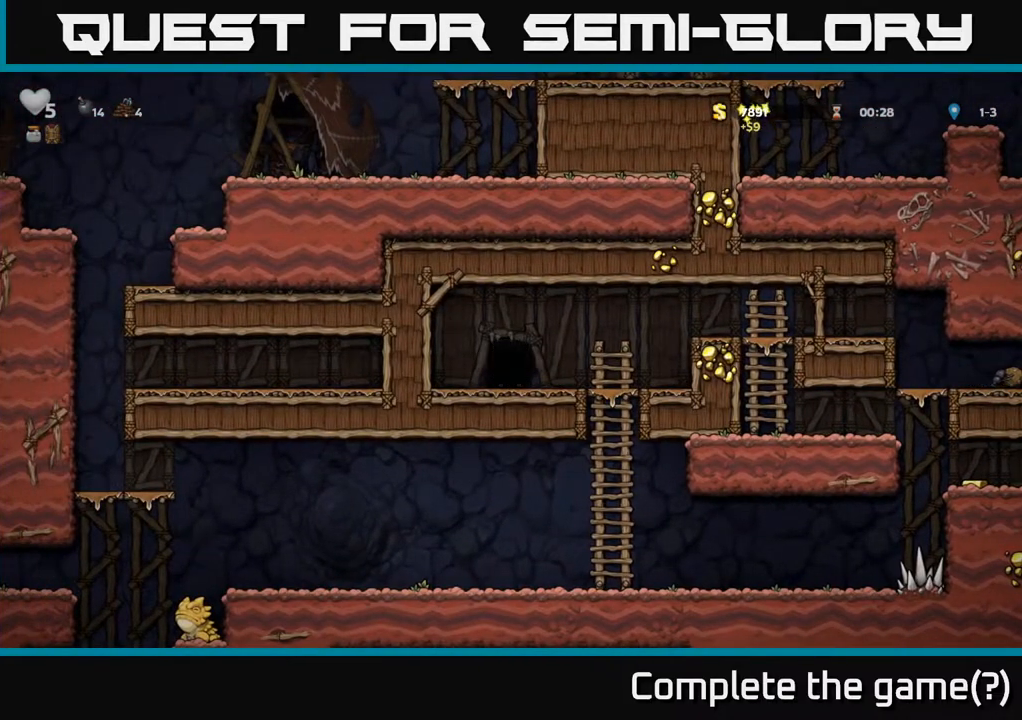
{"buttons": [], "left_stick": "center", "right_stick": "center", "events": []}
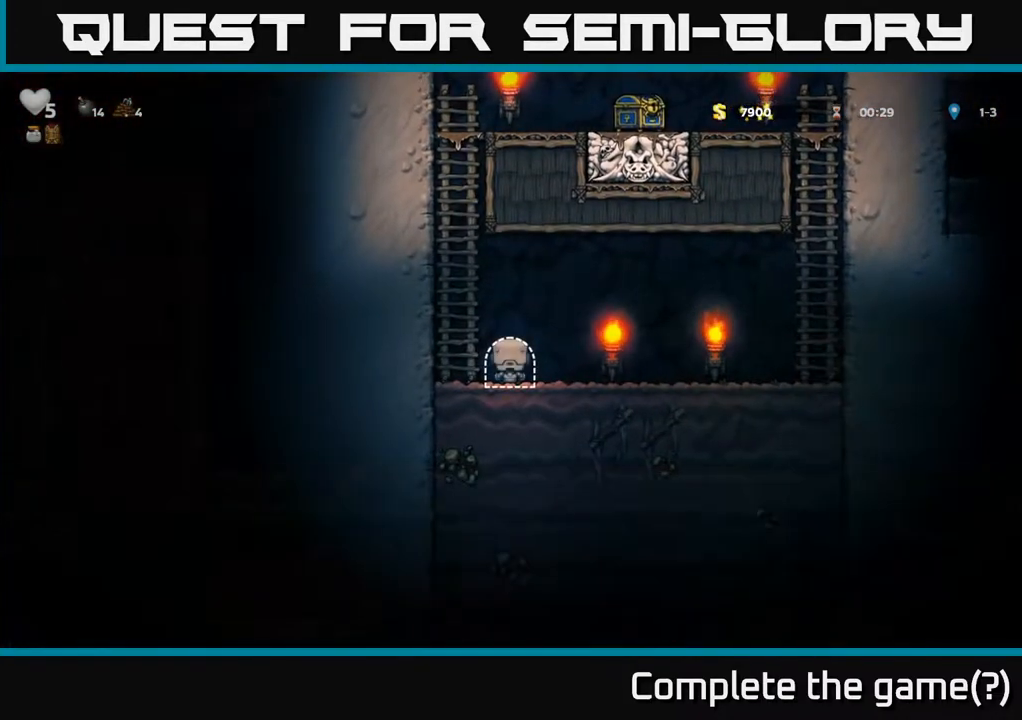
{"buttons": ["A", "DPAD_UP"], "left_stick": "center", "right_stick": "center", "events": [[83, "DPAD_LEFT", "down"], [117, "A", "down"], [217, "DPAD_UP", "down"], [267, "A", "up"], [267, "DPAD_LEFT", "up"], [383, "A", "down"]]}
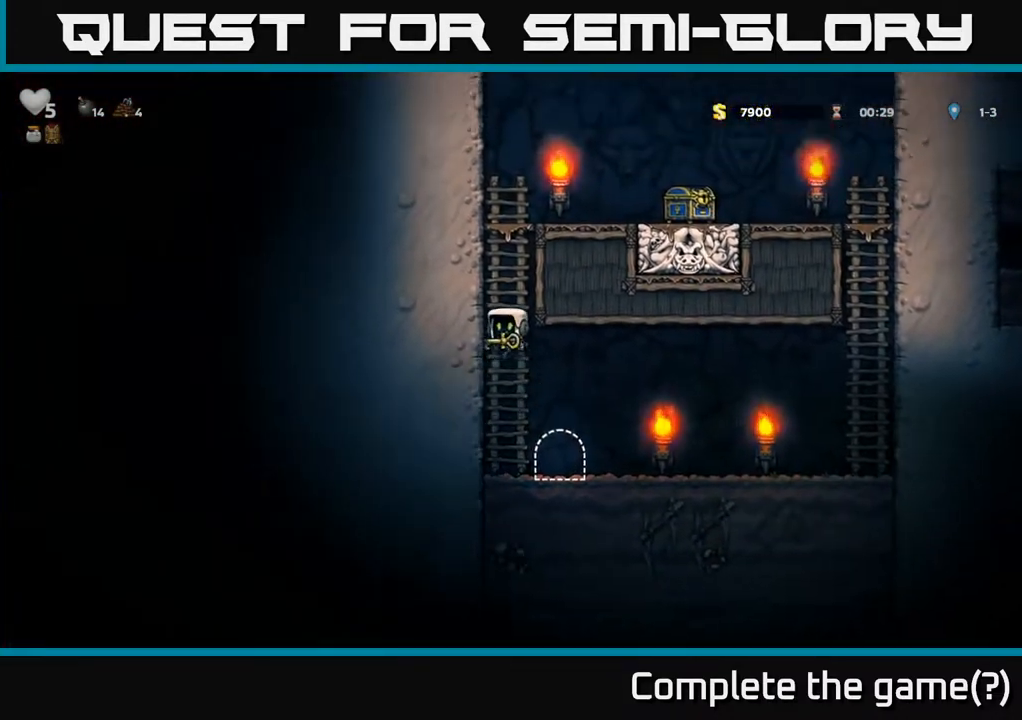
{"buttons": ["A", "DPAD_RIGHT"], "left_stick": "center", "right_stick": "center", "events": [[33, "A", "up"], [100, "A", "down"], [250, "A", "up"], [417, "A", "down"], [500, "DPAD_RIGHT", "down"], [500, "DPAD_UP", "up"]]}
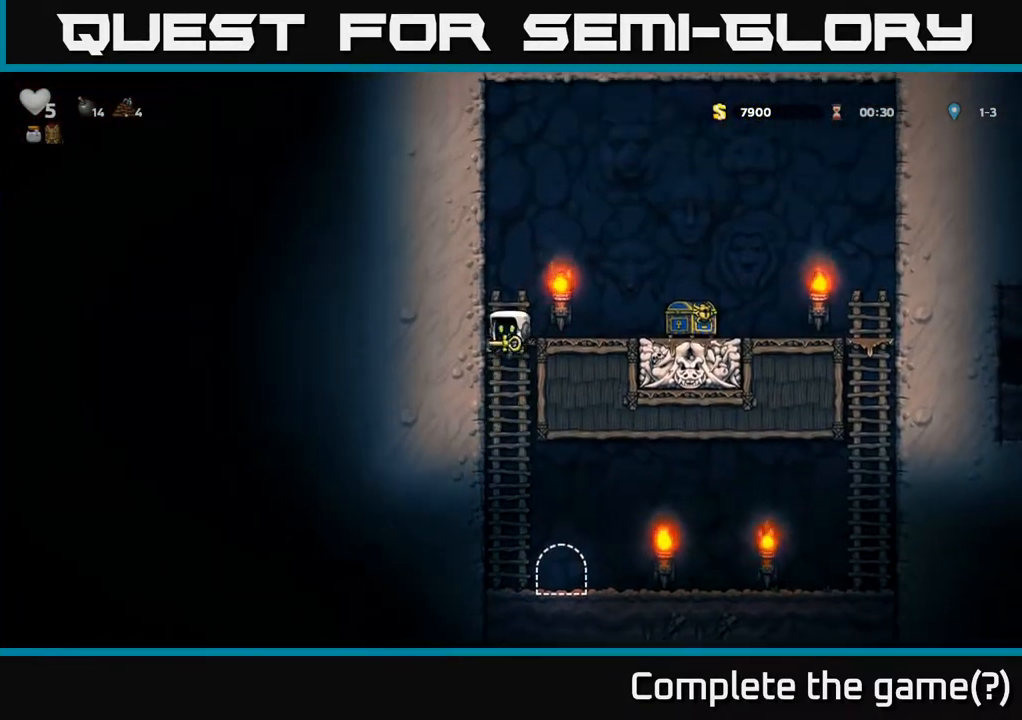
{"buttons": ["A"], "left_stick": "center", "right_stick": "center", "events": [[133, "A", "up"], [467, "DPAD_RIGHT", "up"], [483, "A", "down"]]}
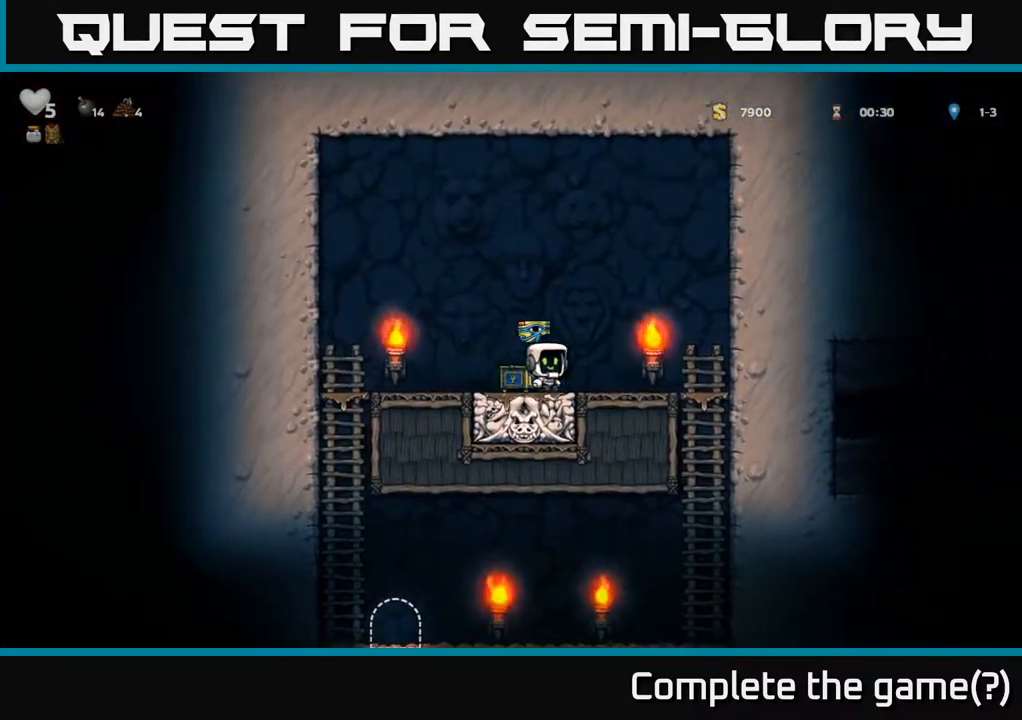
{"buttons": ["DPAD_LEFT"], "left_stick": "center", "right_stick": "center", "events": [[17, "DPAD_LEFT", "down"], [83, "A", "up"]]}
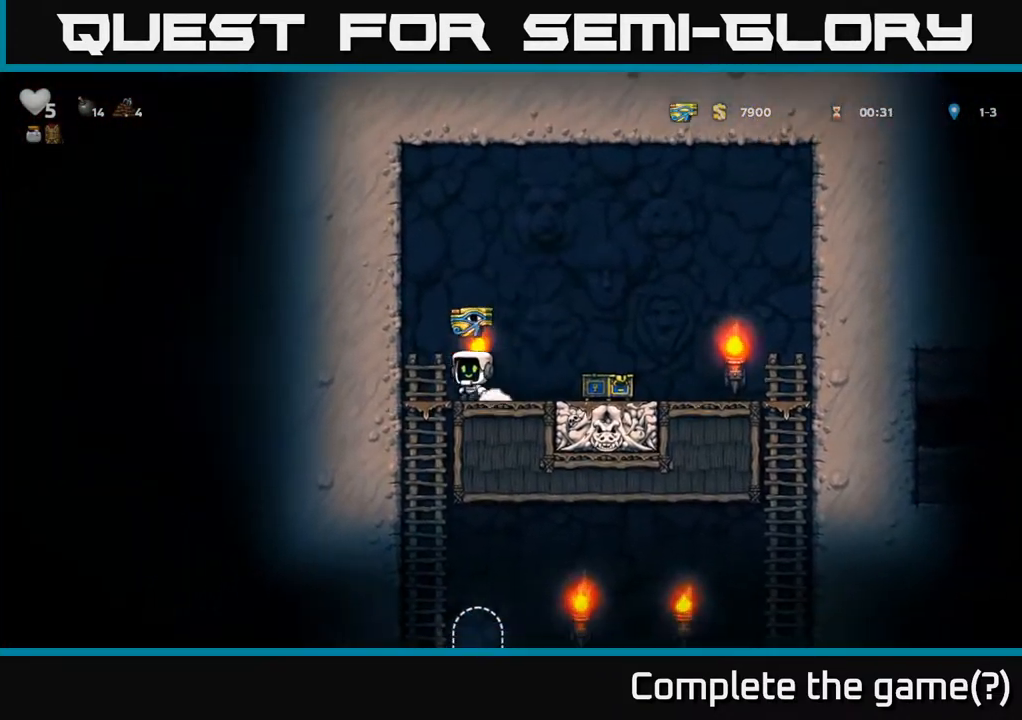
{"buttons": ["DPAD_RIGHT"], "left_stick": "center", "right_stick": "center", "events": [[67, "DPAD_DOWN", "down"], [83, "DPAD_LEFT", "up"], [100, "A", "down"], [183, "A", "up"], [217, "DPAD_DOWN", "up"], [500, "DPAD_RIGHT", "down"]]}
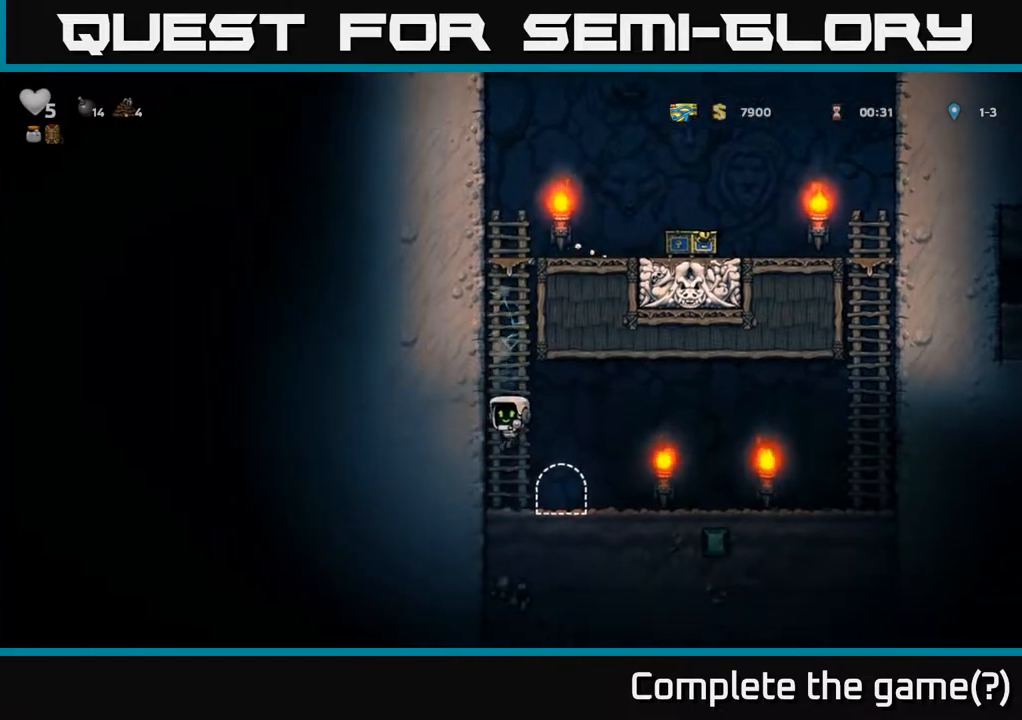
{"buttons": [], "left_stick": "center", "right_stick": "center", "events": [[133, "DPAD_RIGHT", "up"], [167, "L2", "down"], [267, "L2", "up"]]}
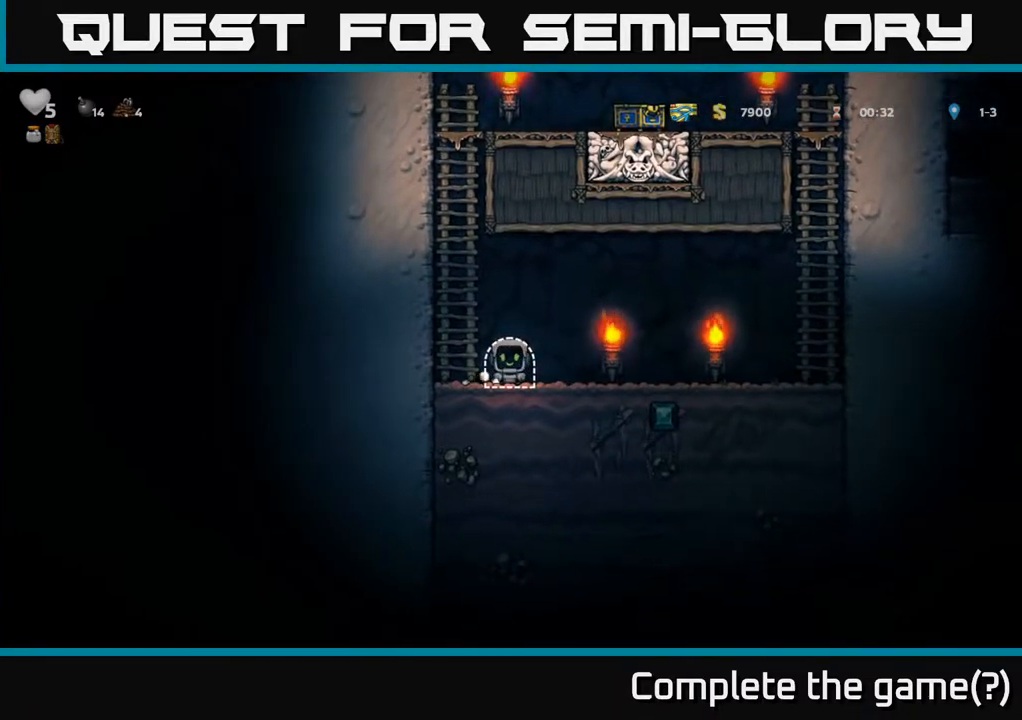
{"buttons": [], "left_stick": "center", "right_stick": "center", "events": []}
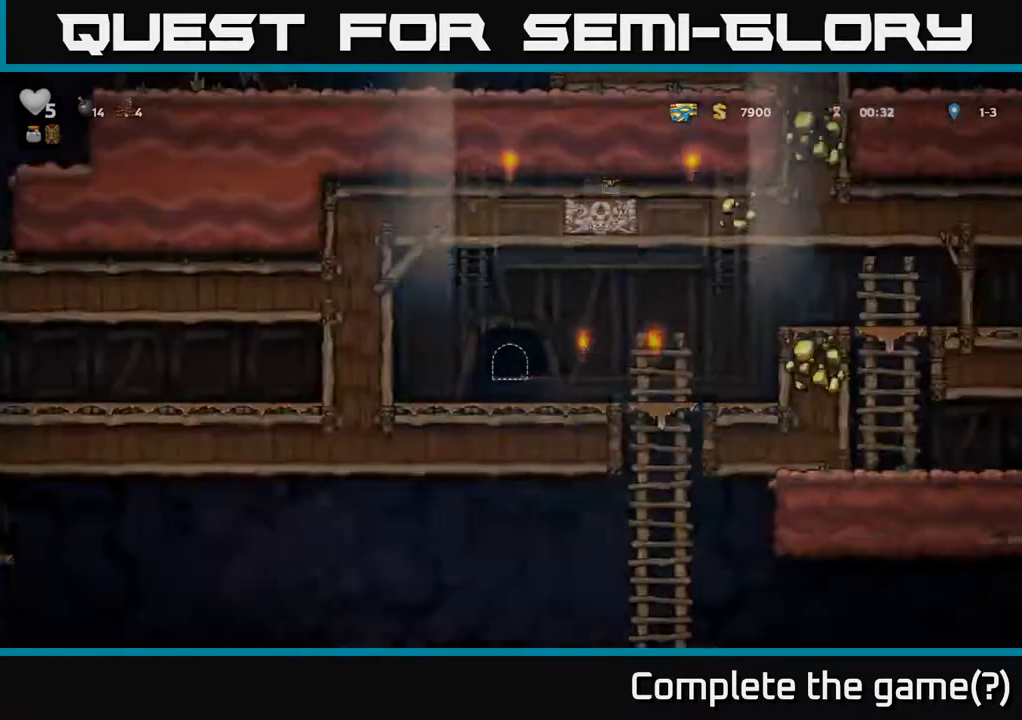
{"buttons": ["DPAD_RIGHT"], "left_stick": "center", "right_stick": "center", "events": [[400, "DPAD_RIGHT", "down"]]}
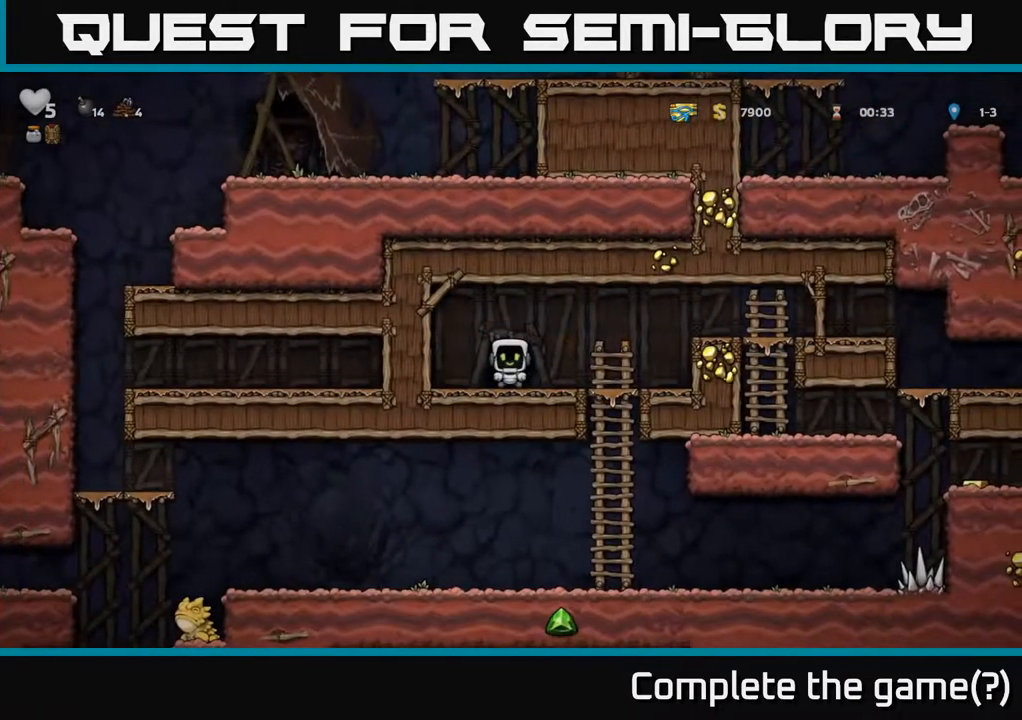
{"buttons": ["A", "DPAD_DOWN"], "left_stick": "center", "right_stick": "center", "events": [[317, "DPAD_DOWN", "down"], [367, "DPAD_RIGHT", "up"], [417, "A", "down"]]}
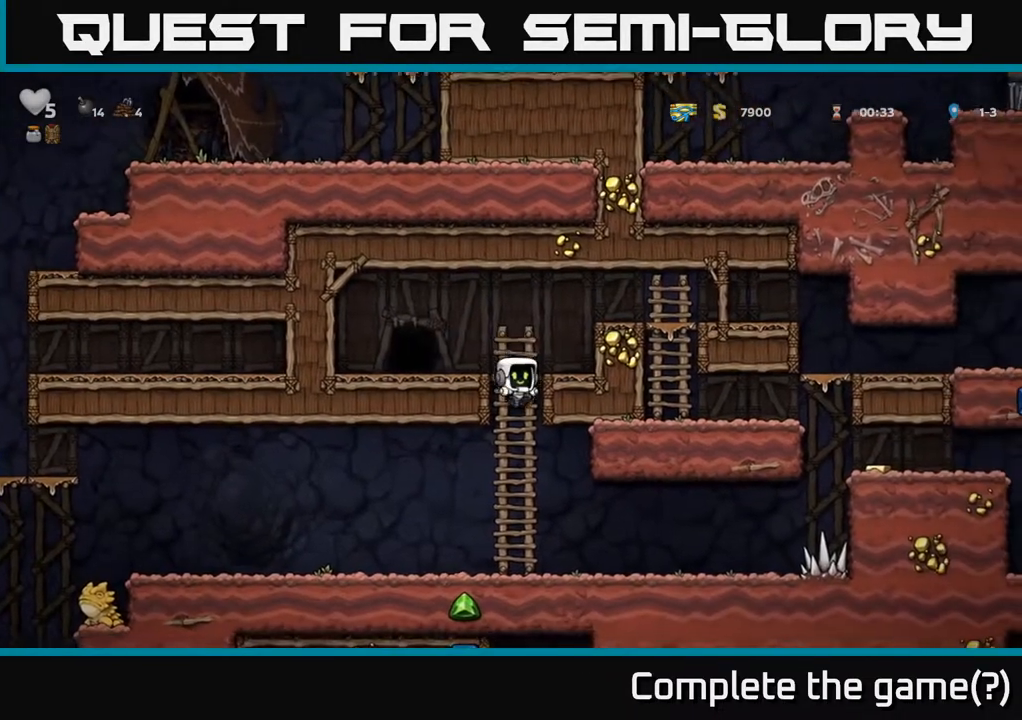
{"buttons": ["DPAD_LEFT"], "left_stick": "center", "right_stick": "center", "events": [[17, "A", "up"], [33, "DPAD_DOWN", "up"], [67, "DPAD_LEFT", "down"]]}
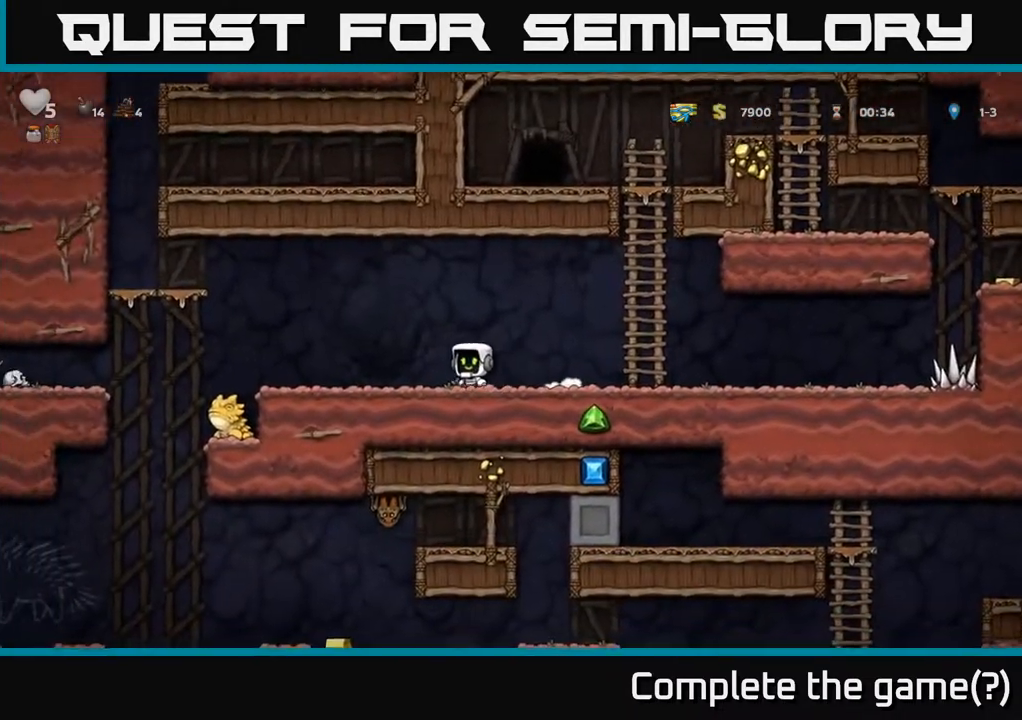
{"buttons": [], "left_stick": "center", "right_stick": "center", "events": [[333, "A", "down"], [450, "DPAD_LEFT", "up"], [467, "A", "up"]]}
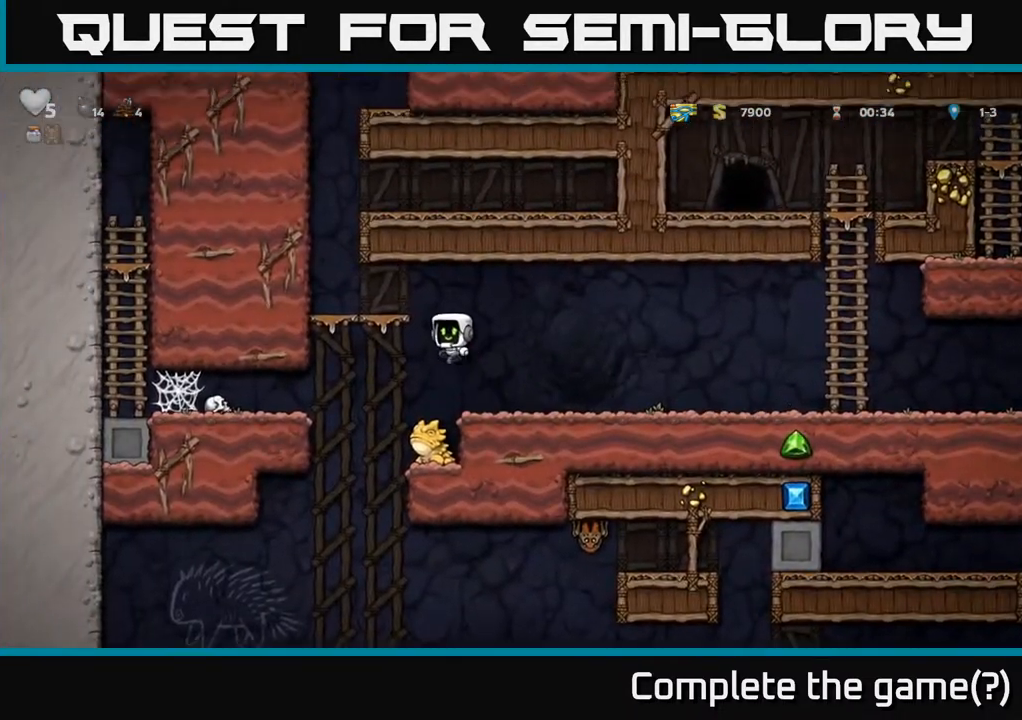
{"buttons": [], "left_stick": "center", "right_stick": "center", "events": [[283, "DPAD_LEFT", "down"], [333, "DPAD_LEFT", "up"]]}
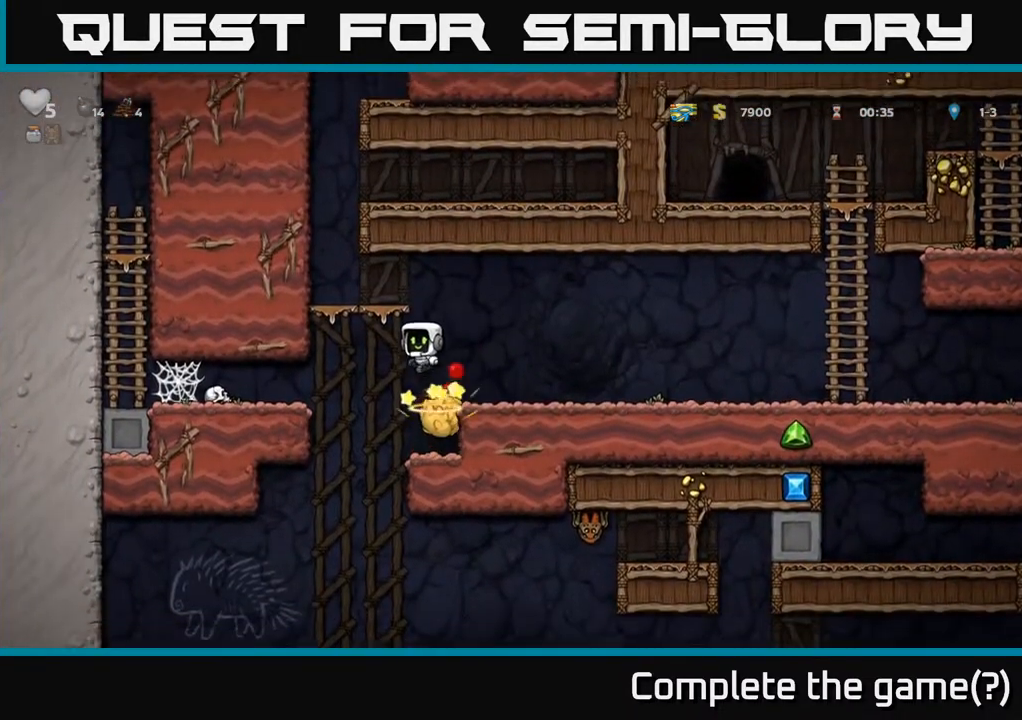
{"buttons": ["DPAD_DOWN"], "left_stick": "center", "right_stick": "center", "events": [[417, "DPAD_DOWN", "down"]]}
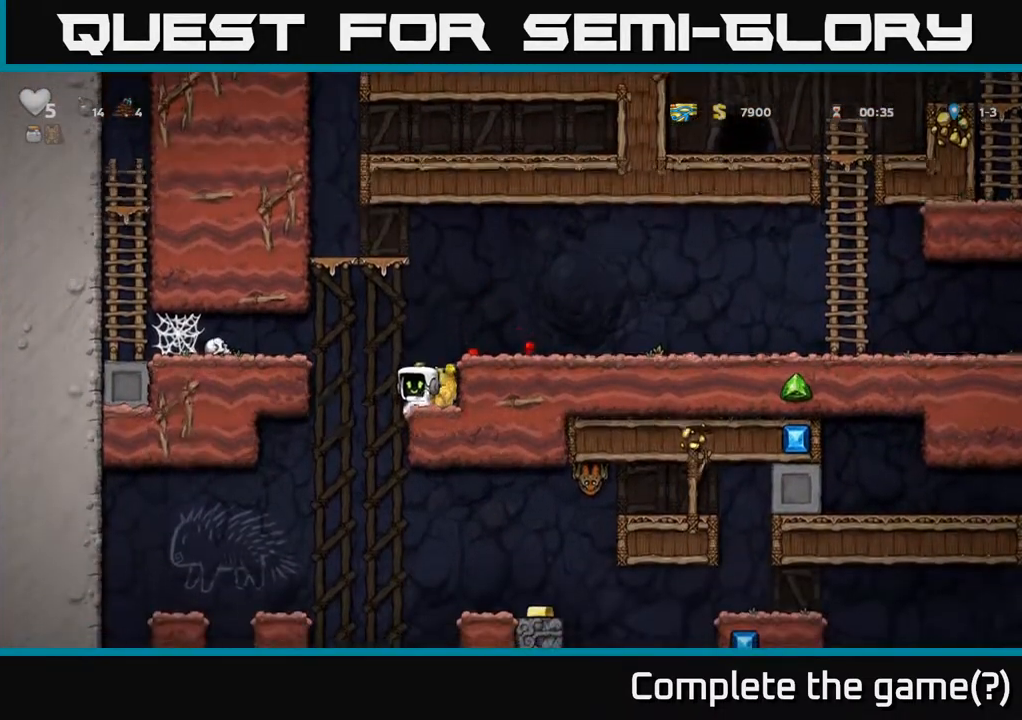
{"buttons": [], "left_stick": "center", "right_stick": "center", "events": [[33, "X", "down"], [117, "A", "down"], [133, "DPAD_DOWN", "up"], [133, "X", "up"], [200, "DPAD_RIGHT", "down"], [300, "A", "up"], [400, "DPAD_RIGHT", "up"]]}
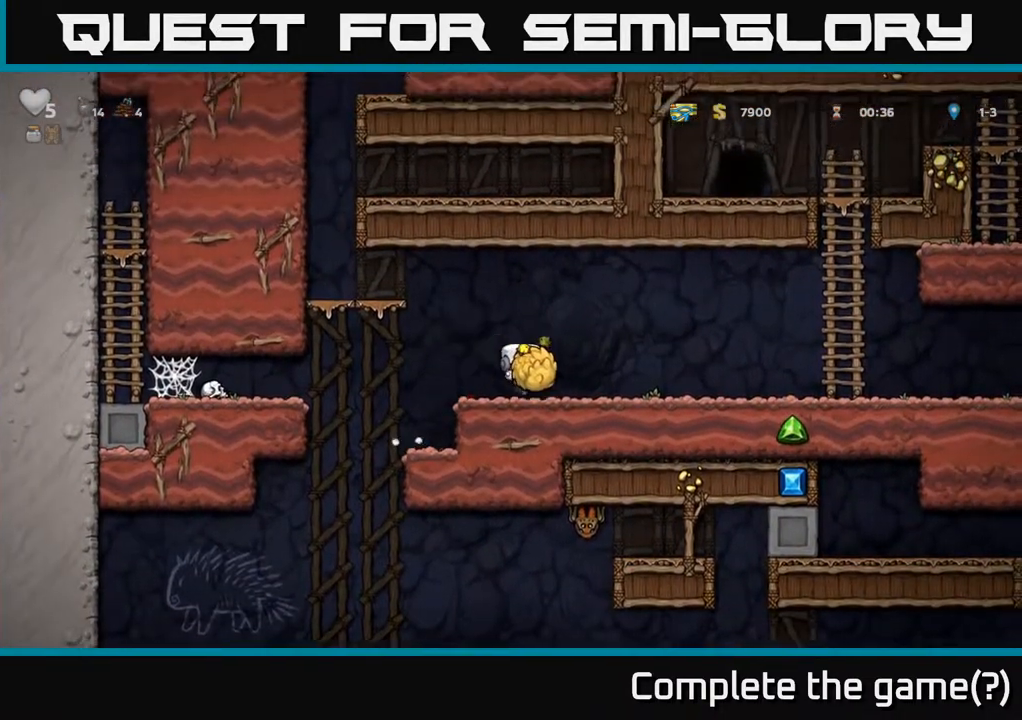
{"buttons": ["DPAD_RIGHT"], "left_stick": "center", "right_stick": "center", "events": [[33, "DPAD_LEFT", "down"], [100, "A", "down"], [367, "DPAD_LEFT", "up"], [400, "DPAD_RIGHT", "down"], [483, "A", "up"]]}
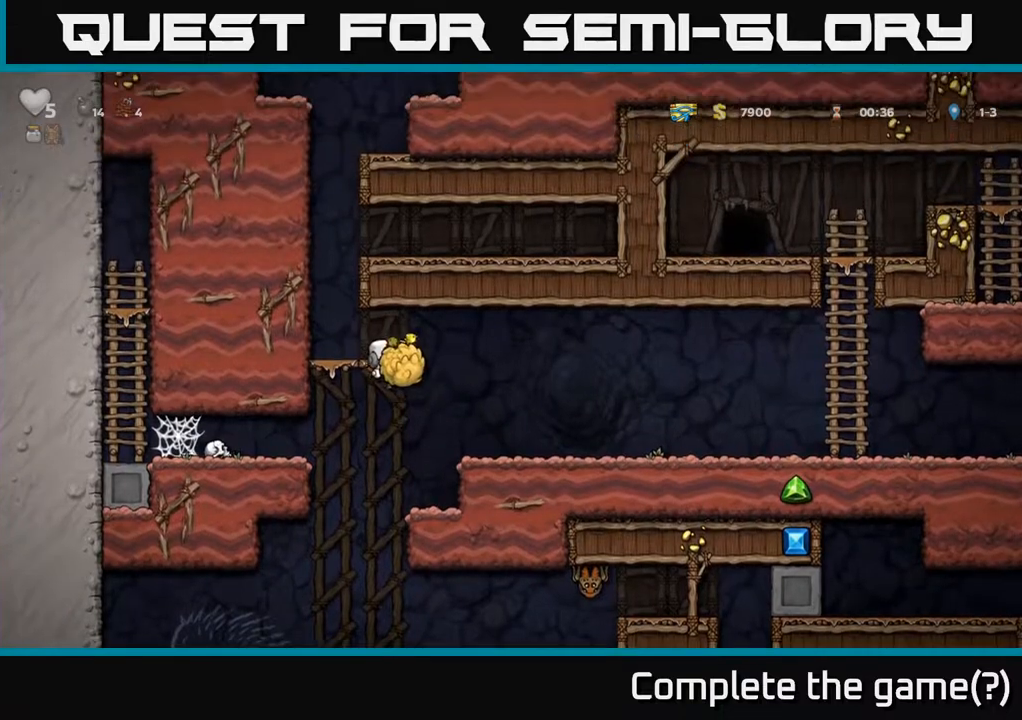
{"buttons": ["DPAD_RIGHT"], "left_stick": "center", "right_stick": "center", "events": []}
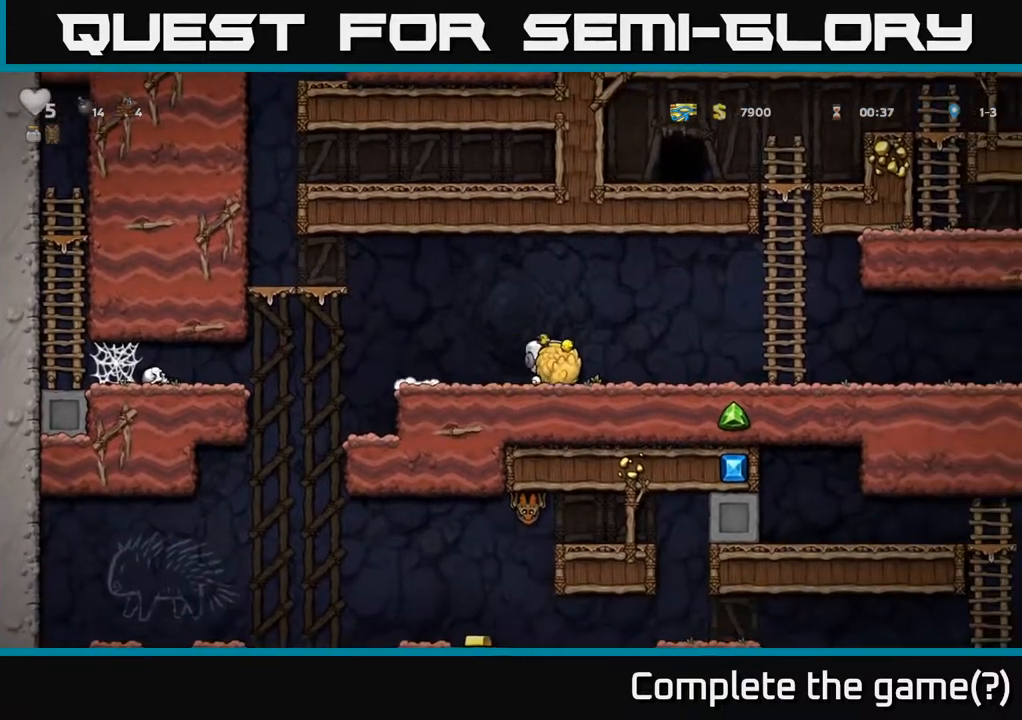
{"buttons": ["DPAD_RIGHT"], "left_stick": "center", "right_stick": "center", "events": [[33, "X", "down"], [67, "X", "up"], [233, "DPAD_RIGHT", "up"], [500, "DPAD_RIGHT", "down"]]}
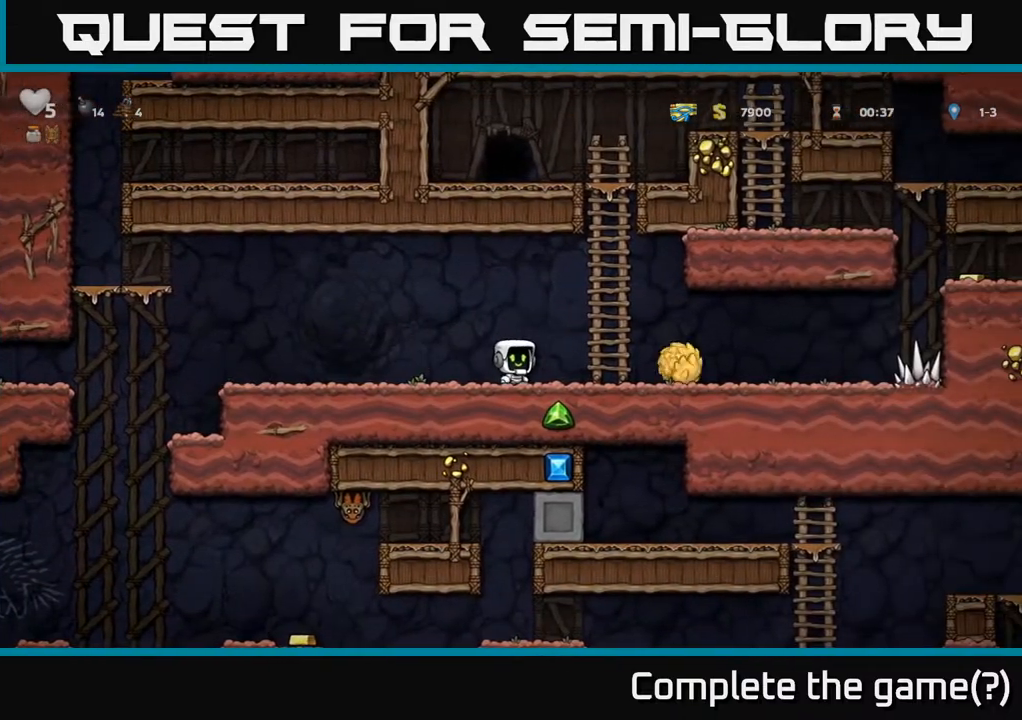
{"buttons": ["DPAD_RIGHT"], "left_stick": "center", "right_stick": "center", "events": [[50, "DPAD_RIGHT", "up"], [300, "DPAD_RIGHT", "down"]]}